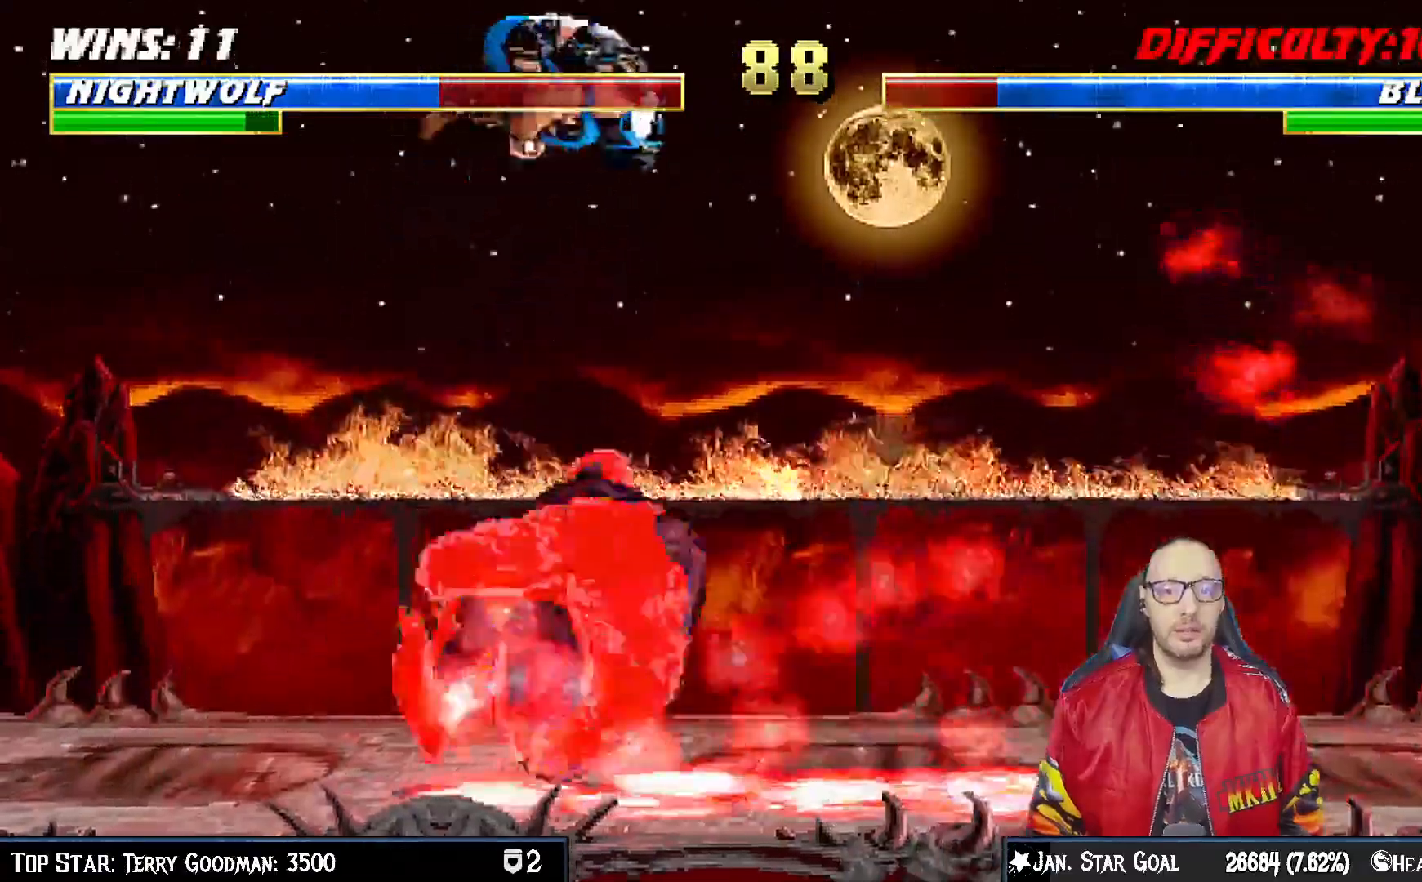
Gameplay with a controller (PlayStation layout); each line is a JSON object with the inputs held at the frame after it (dt_ms = milliseconds from this image to that frame). "events" lists button and stick changes between this image and that frame as [ms after this image, input, new state], when the widget could be followed in between. Not read: L1.
{"dt_ms": 500, "buttons": [], "left_stick": "center", "right_stick": "center", "events": [[67, "DPAD_UP", "up"], [83, "DPAD_RIGHT", "up"], [133, "SQUARE", "down"], [233, "SQUARE", "up"]]}
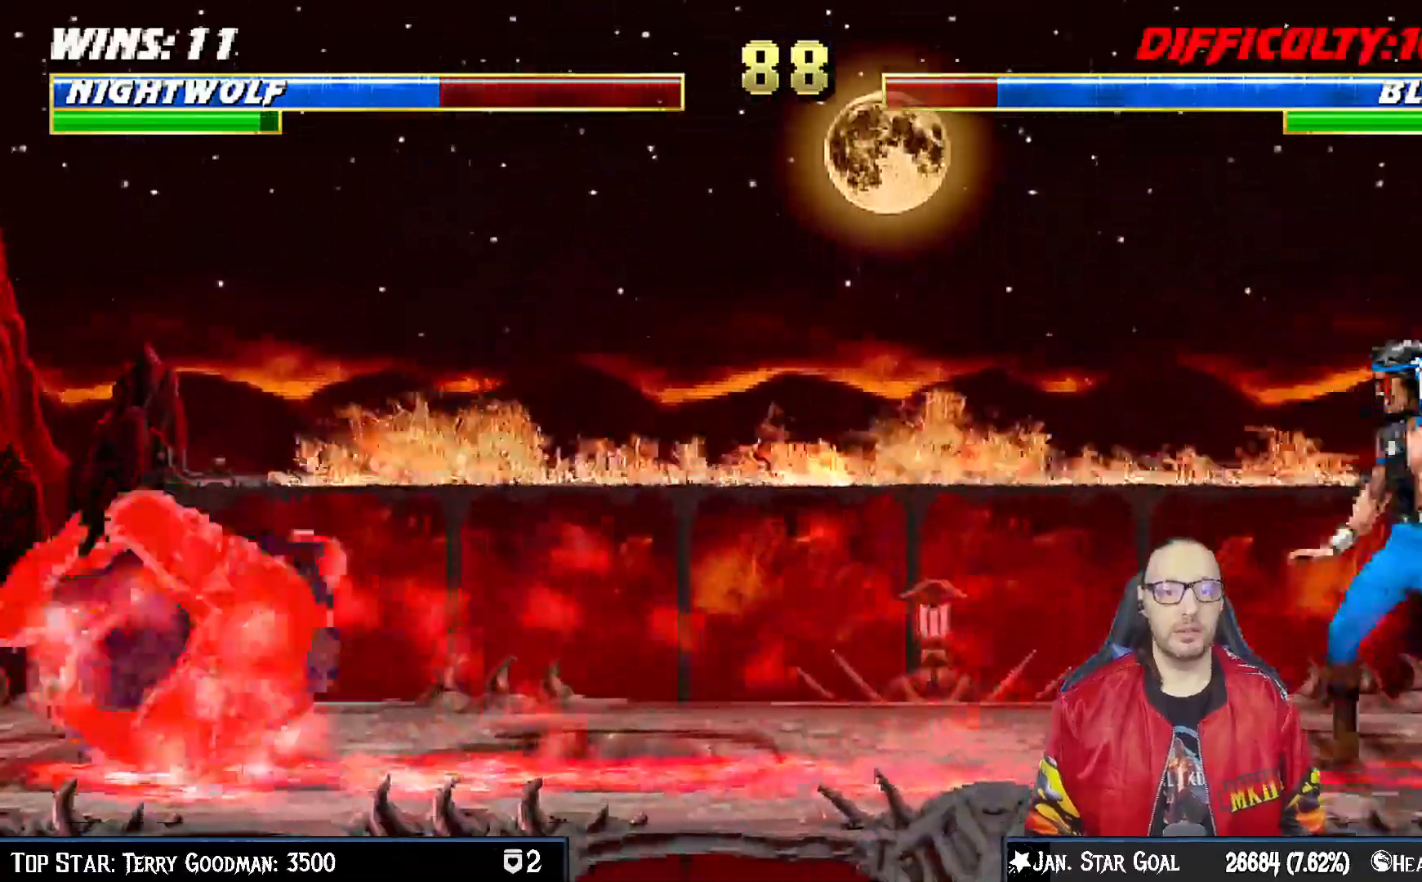
{"dt_ms": 1000, "buttons": ["SQUARE", "DPAD_RIGHT"], "left_stick": "center", "right_stick": "center"}
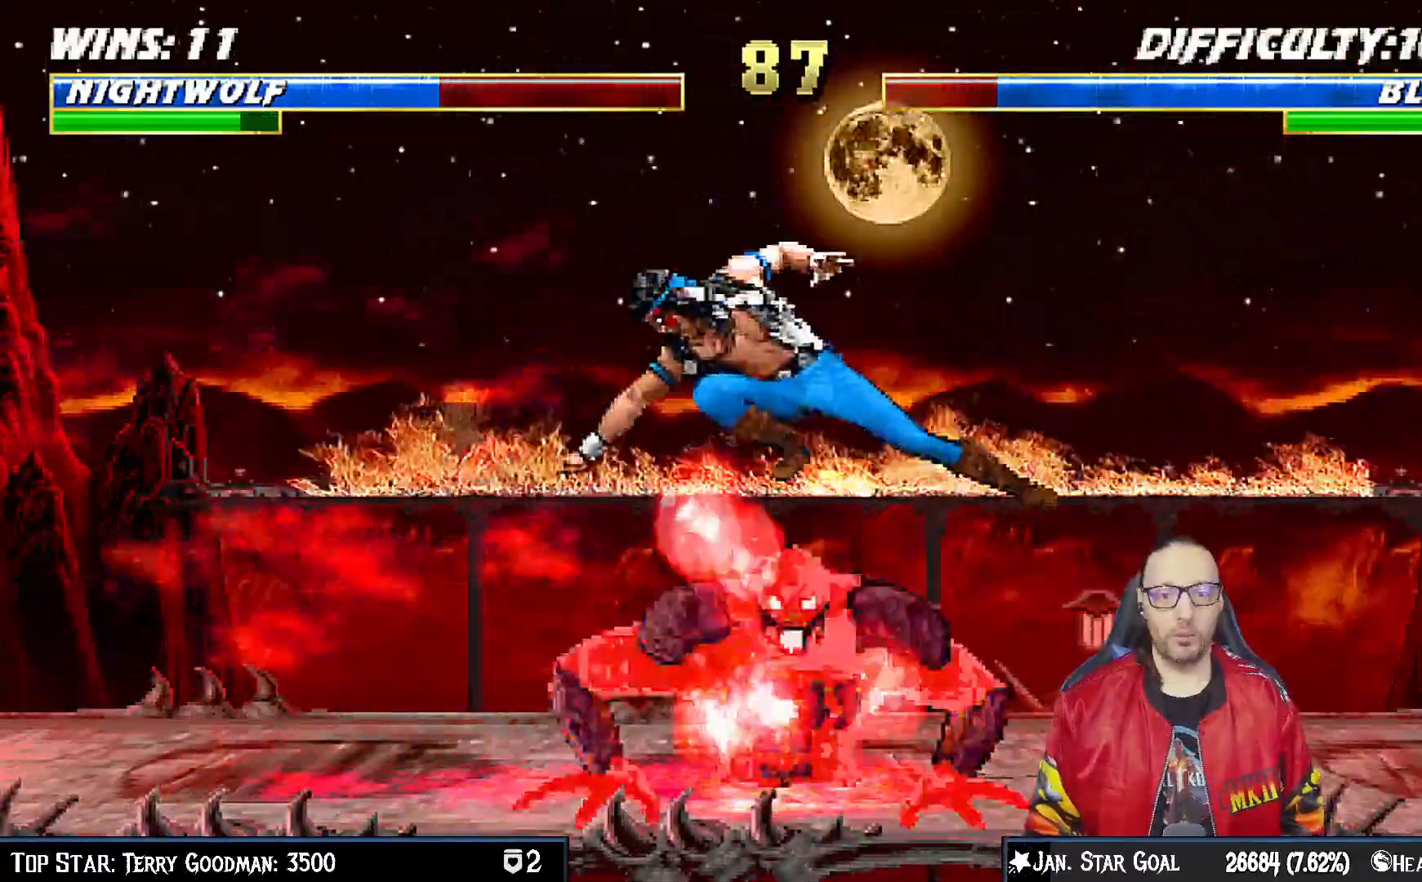
{"dt_ms": 500, "buttons": ["CROSS", "DPAD_RIGHT"], "left_stick": "center", "right_stick": "center", "events": [[17, "SQUARE", "up"], [117, "SQUARE", "down"], [150, "SQUARE", "up"], [200, "DPAD_RIGHT", "up"], [250, "SQUARE", "down"], [350, "CROSS", "down"], [367, "SQUARE", "up"], [383, "DPAD_DOWN", "down"], [417, "DPAD_RIGHT", "down"], [467, "DPAD_DOWN", "up"]]}
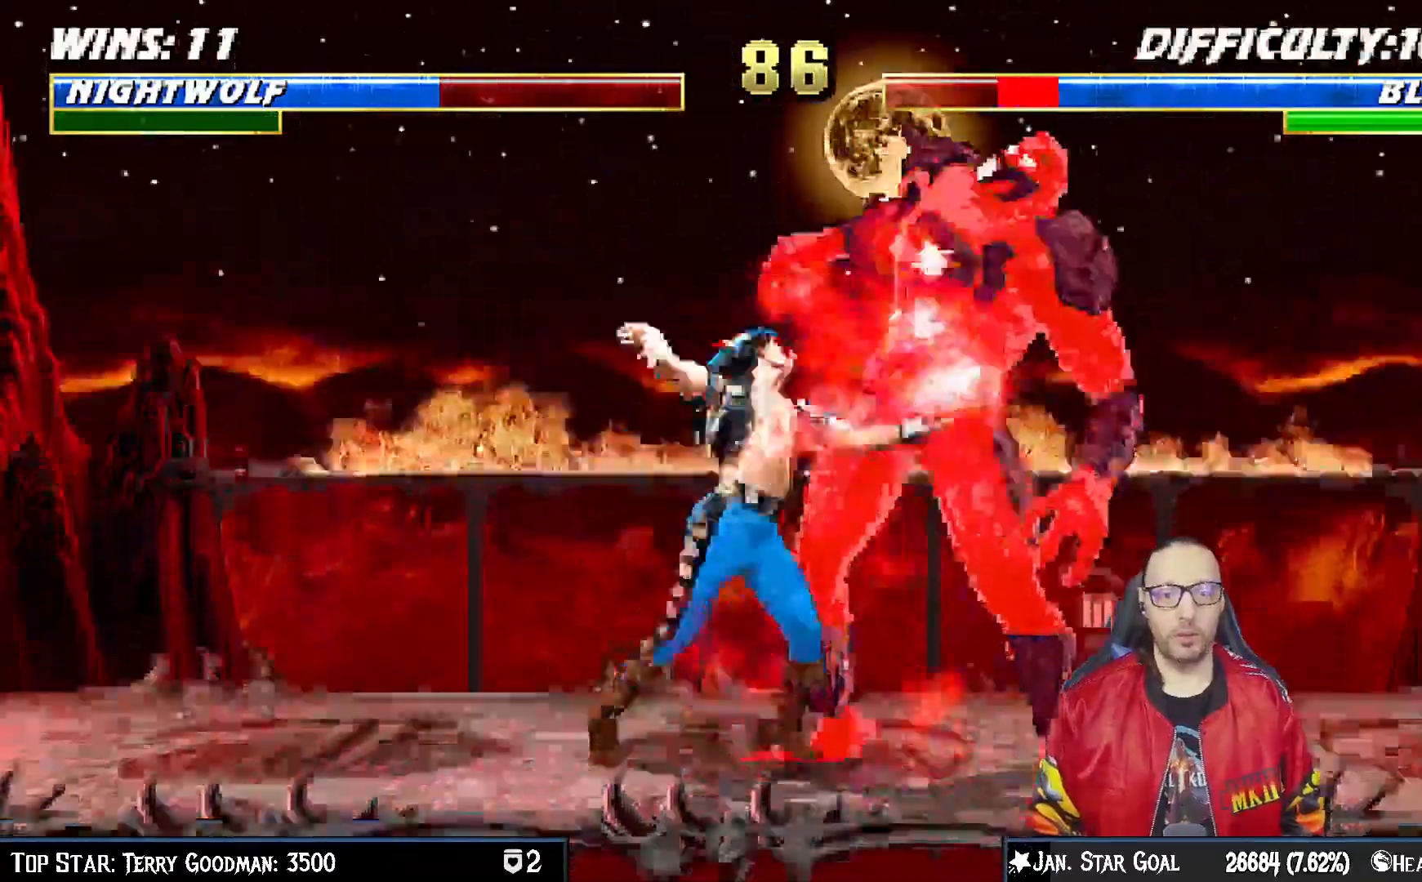
{"dt_ms": 500, "buttons": ["CROSS", "SQUARE", "DPAD_RIGHT"], "left_stick": "center", "right_stick": "center", "events": [[67, "DPAD_RIGHT", "up"], [83, "SQUARE", "down"], [133, "DPAD_DOWN", "down"], [150, "SQUARE", "up"], [167, "DPAD_RIGHT", "down"], [217, "SQUARE", "down"], [233, "DPAD_DOWN", "up"], [283, "SQUARE", "up"], [333, "SQUARE", "down"], [350, "DPAD_RIGHT", "up"], [483, "DPAD_RIGHT", "down"]]}
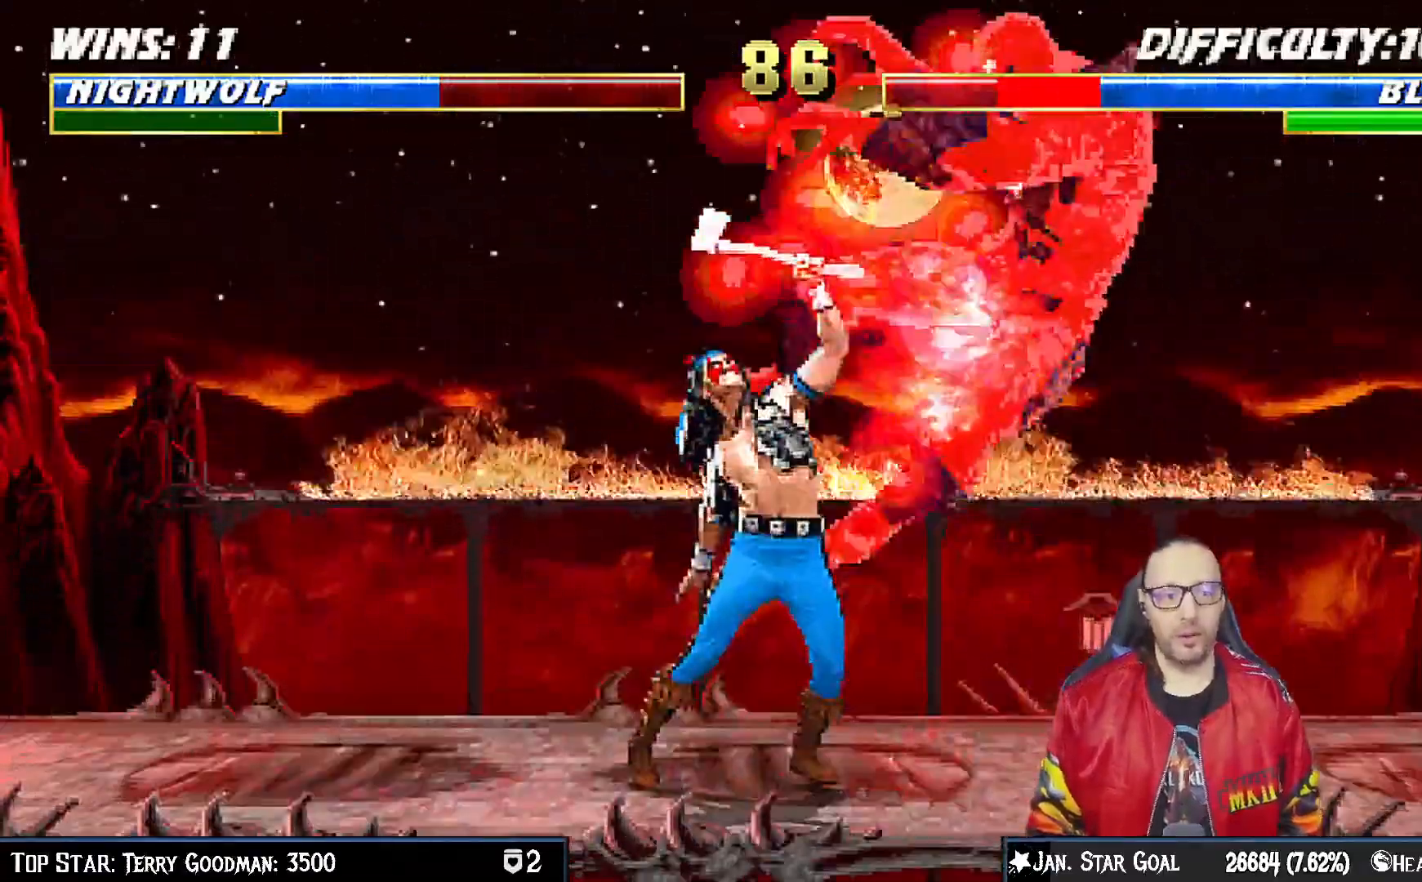
{"dt_ms": 1000, "buttons": [], "left_stick": "center", "right_stick": "center"}
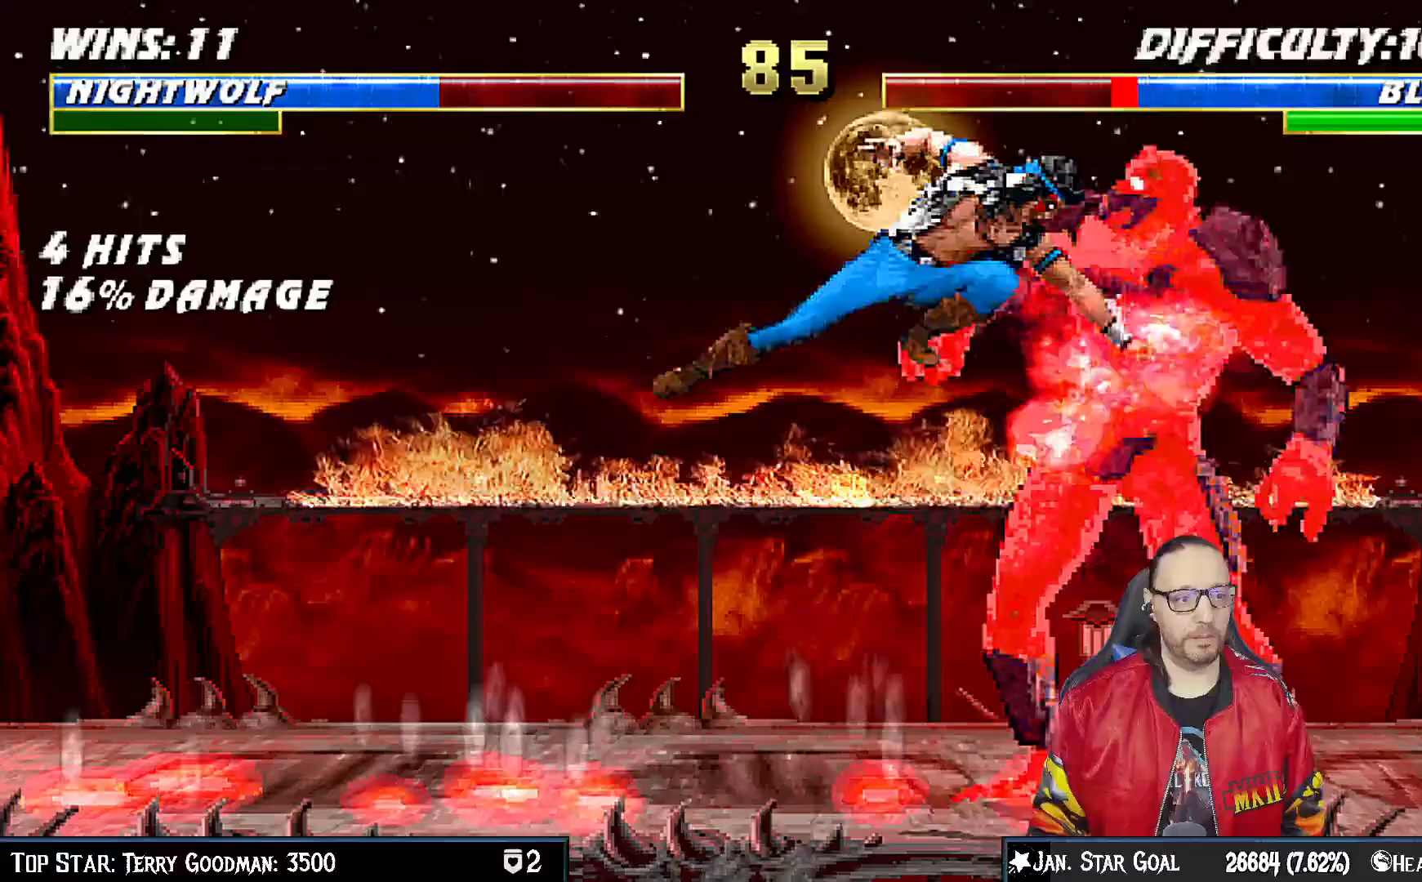
{"dt_ms": 500, "buttons": ["SQUARE"], "left_stick": "center", "right_stick": "center"}
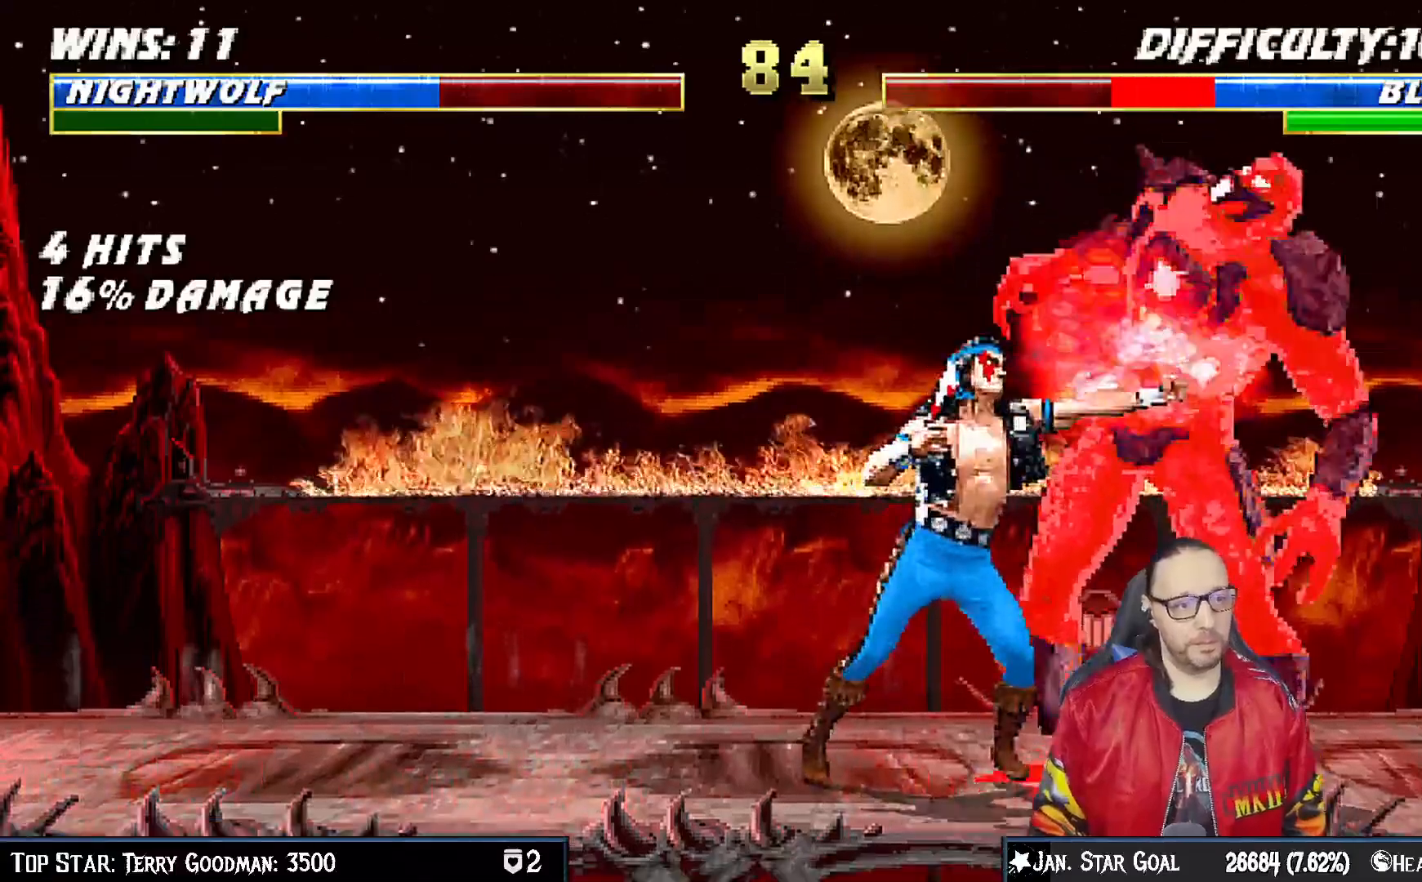
{"dt_ms": 500, "buttons": [], "left_stick": "center", "right_stick": "center"}
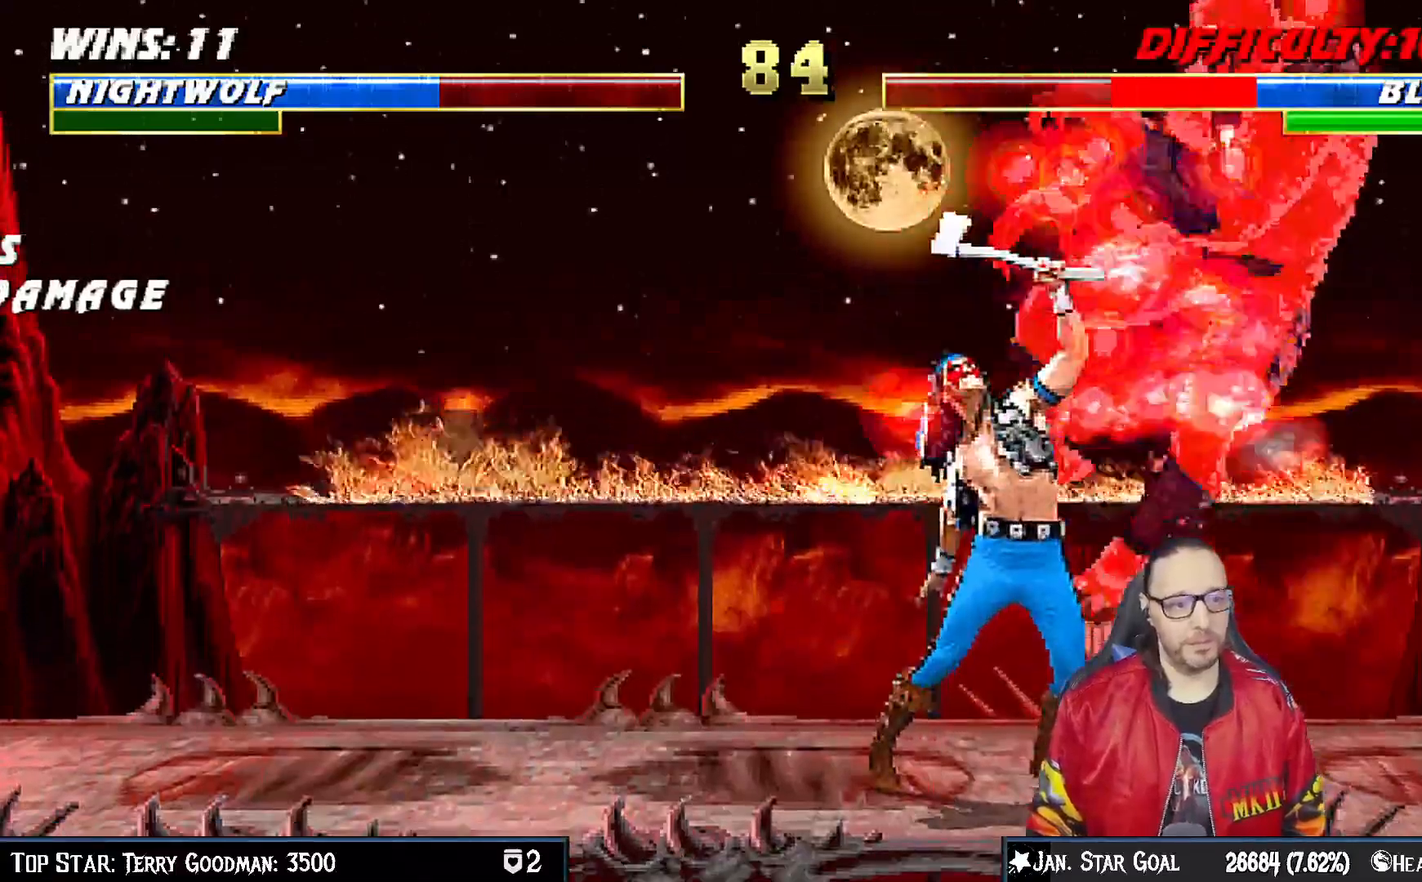
{"dt_ms": 1000, "buttons": ["DPAD_UP", "DPAD_RIGHT"], "left_stick": "center", "right_stick": "center"}
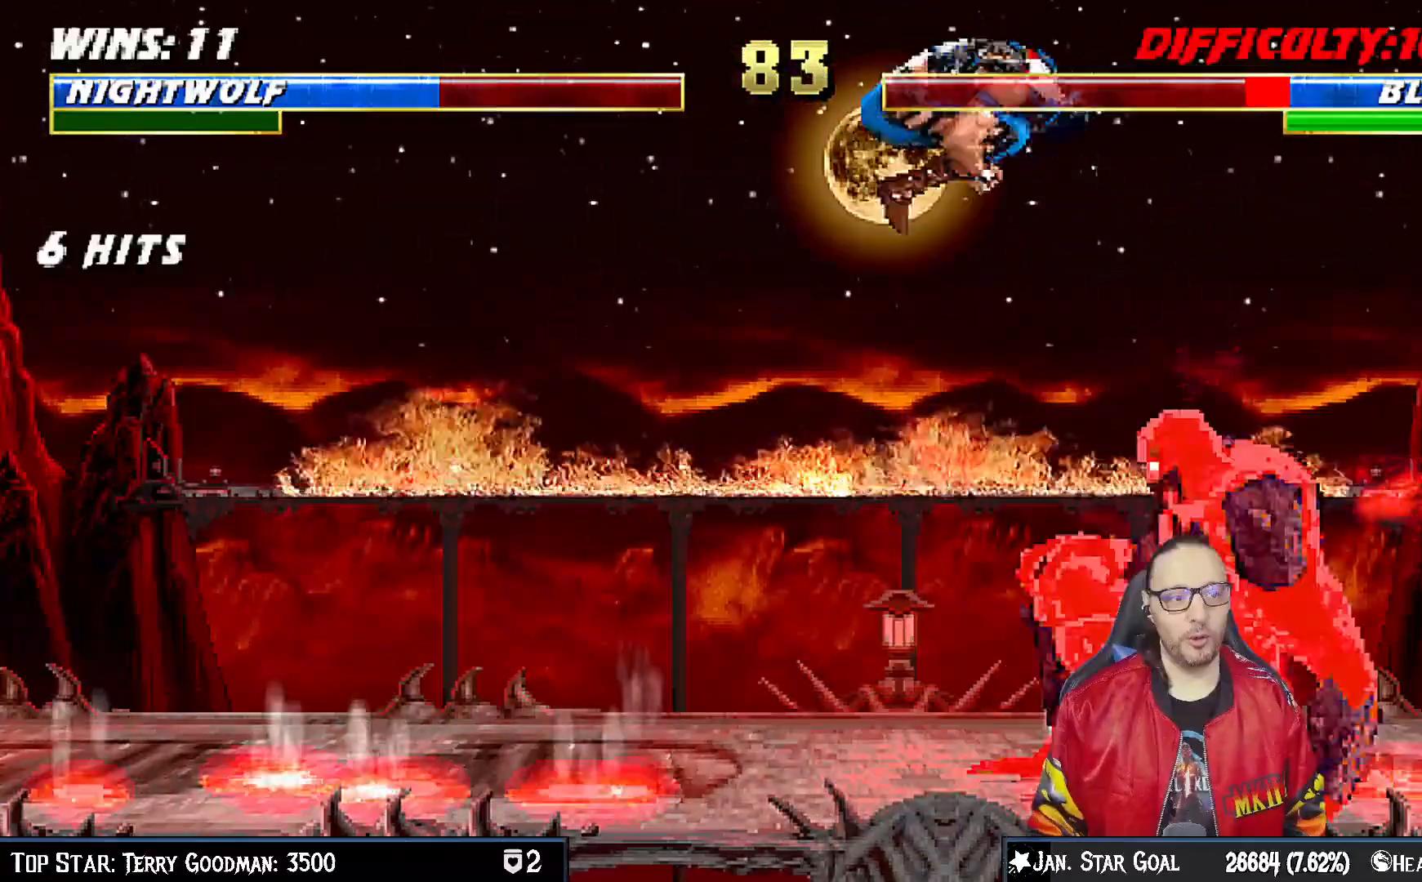
{"dt_ms": 500, "buttons": ["SQUARE", "DPAD_LEFT"], "left_stick": "center", "right_stick": "center", "events": [[117, "DPAD_RIGHT", "up"], [117, "DPAD_UP", "up"], [217, "DPAD_LEFT", "down"], [267, "SQUARE", "down"], [350, "SQUARE", "up"], [450, "SQUARE", "down"]]}
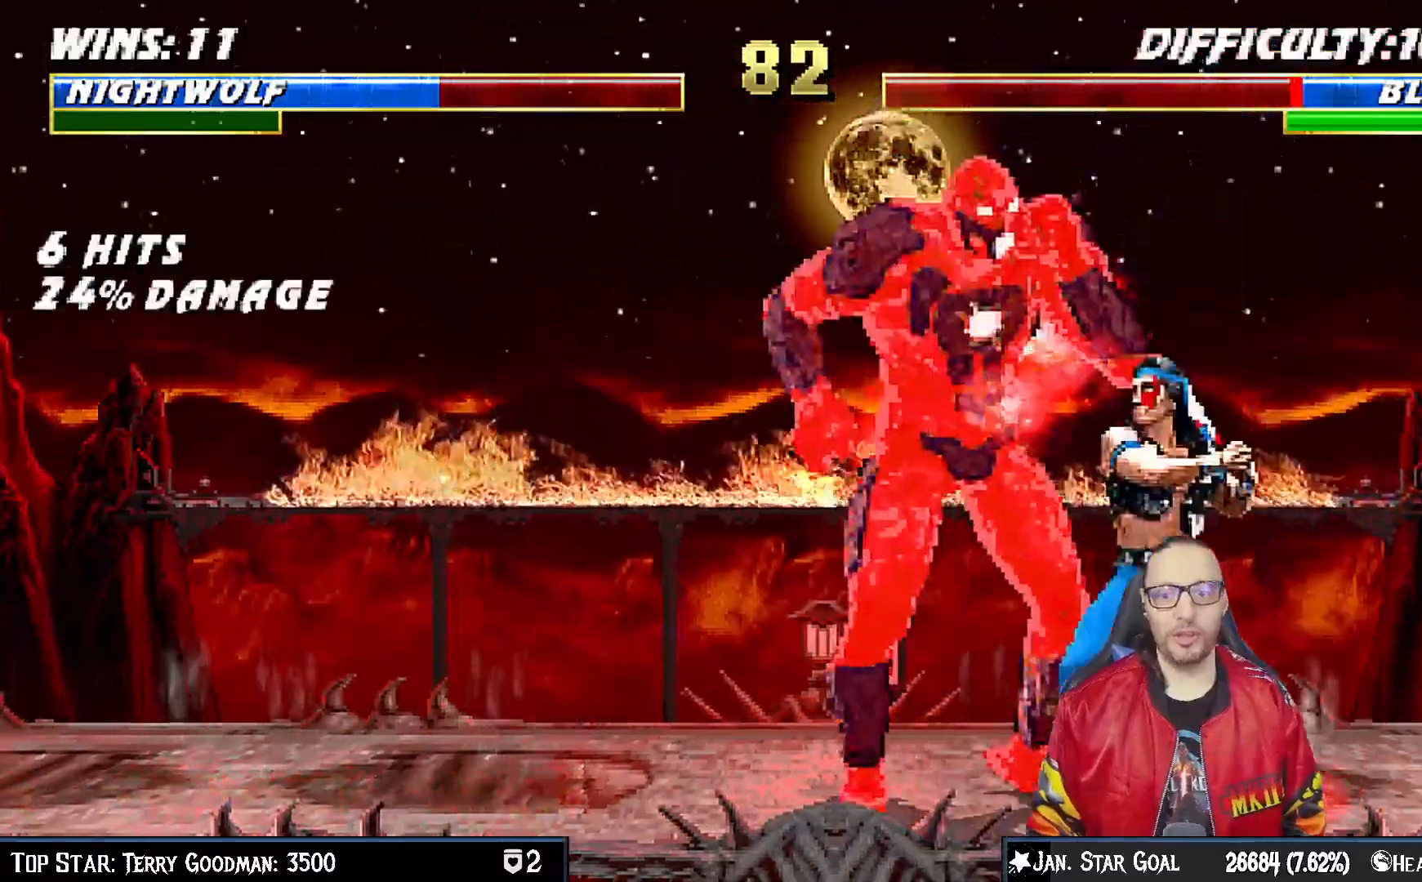
{"dt_ms": 500, "buttons": ["CROSS", "SQUARE", "DPAD_LEFT"], "left_stick": "center", "right_stick": "center", "events": [[17, "SQUARE", "up"], [100, "SQUARE", "down"], [150, "CROSS", "down"], [150, "DPAD_LEFT", "up"], [150, "SQUARE", "up"], [183, "DPAD_DOWN", "down"], [250, "DPAD_LEFT", "down"], [283, "DPAD_DOWN", "up"], [300, "CROSS", "up"], [333, "SQUARE", "down"], [367, "CROSS", "down"], [367, "SQUARE", "up"], [383, "DPAD_LEFT", "up"], [433, "DPAD_DOWN", "down"], [450, "DPAD_LEFT", "down"], [450, "SQUARE", "down"], [483, "DPAD_DOWN", "up"]]}
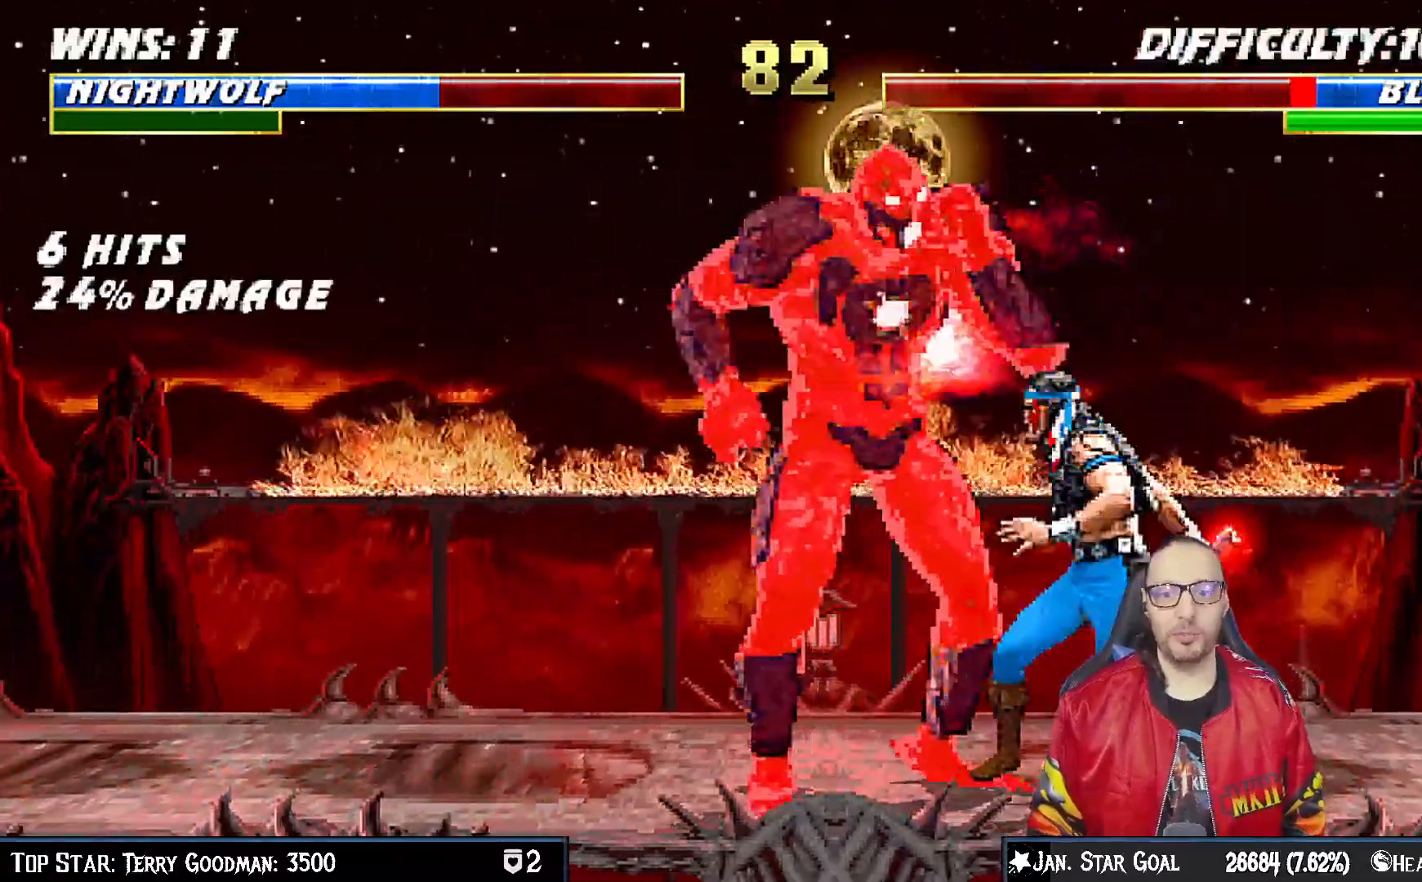
{"dt_ms": 500, "buttons": ["DPAD_LEFT"], "left_stick": "center", "right_stick": "center", "events": [[50, "CROSS", "up"], [50, "DPAD_LEFT", "up"], [83, "SQUARE", "up"], [117, "DPAD_LEFT", "down"], [217, "DPAD_LEFT", "up"], [283, "DPAD_LEFT", "down"], [367, "DPAD_LEFT", "up"], [433, "DPAD_LEFT", "down"]]}
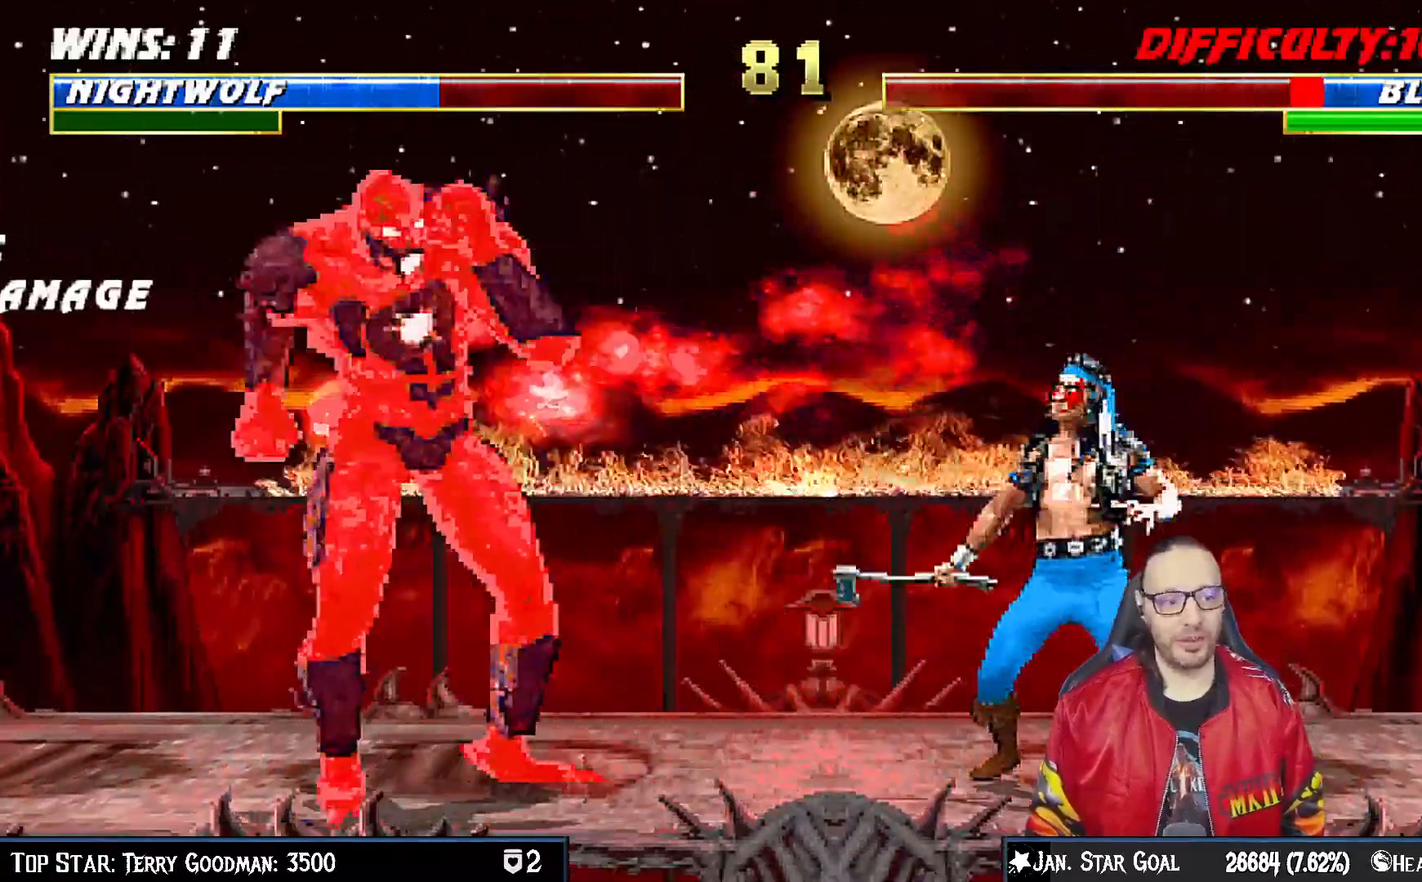
{"dt_ms": 500, "buttons": [], "left_stick": "center", "right_stick": "center", "events": [[17, "DPAD_LEFT", "up"], [83, "DPAD_LEFT", "down"], [100, "CIRCLE", "down"], [200, "CIRCLE", "up"], [250, "CIRCLE", "down"], [383, "DPAD_LEFT", "up"], [450, "CIRCLE", "up"]]}
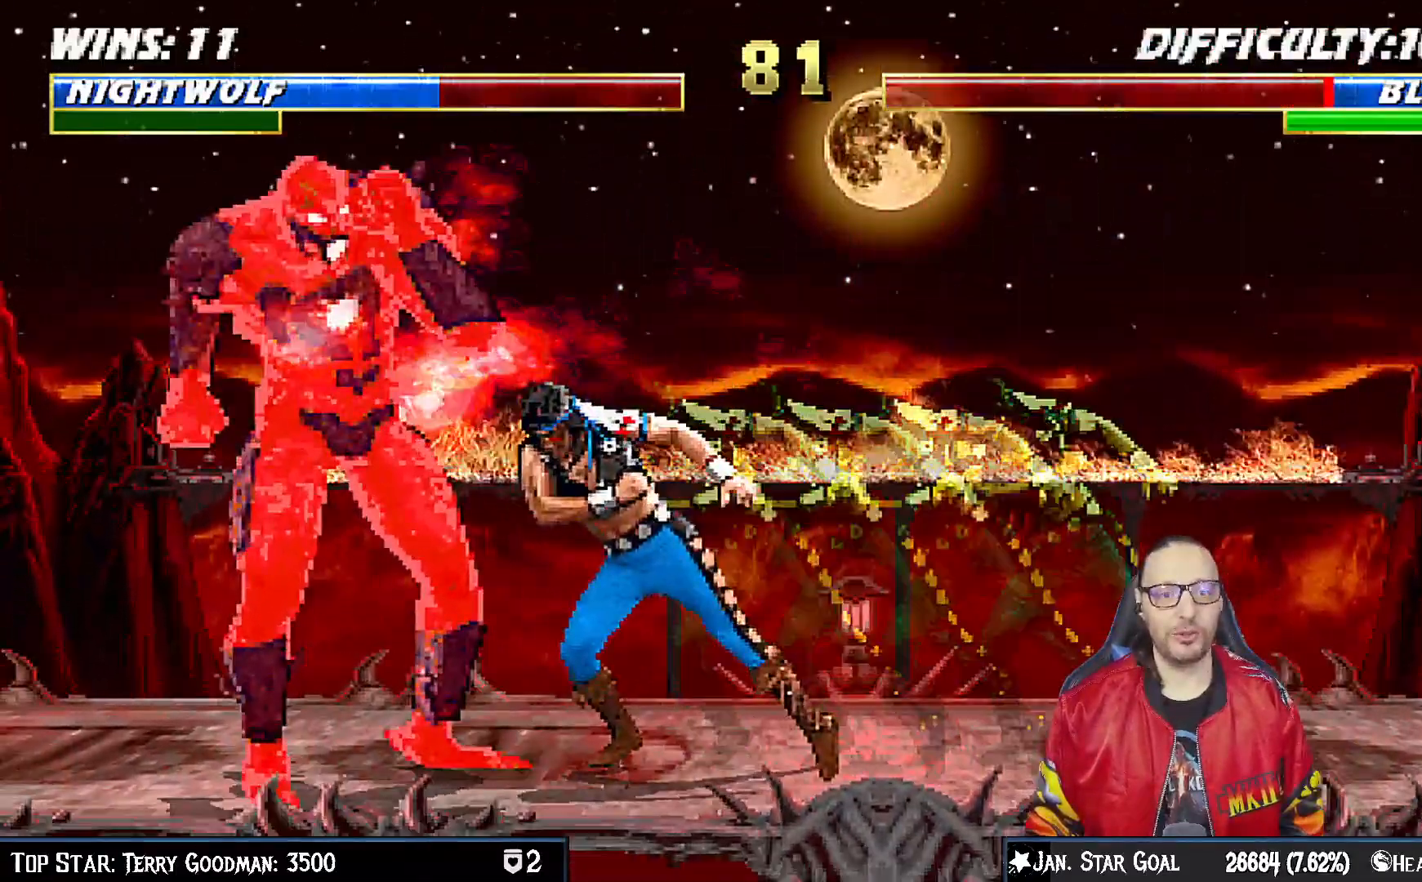
{"dt_ms": 500, "buttons": [], "left_stick": "center", "right_stick": "center", "events": [[150, "DPAD_LEFT", "down"], [167, "DPAD_UP", "down"], [250, "SQUARE", "down"], [333, "SQUARE", "up"], [417, "SQUARE", "down"], [433, "DPAD_UP", "up"], [450, "DPAD_LEFT", "up"], [500, "SQUARE", "up"]]}
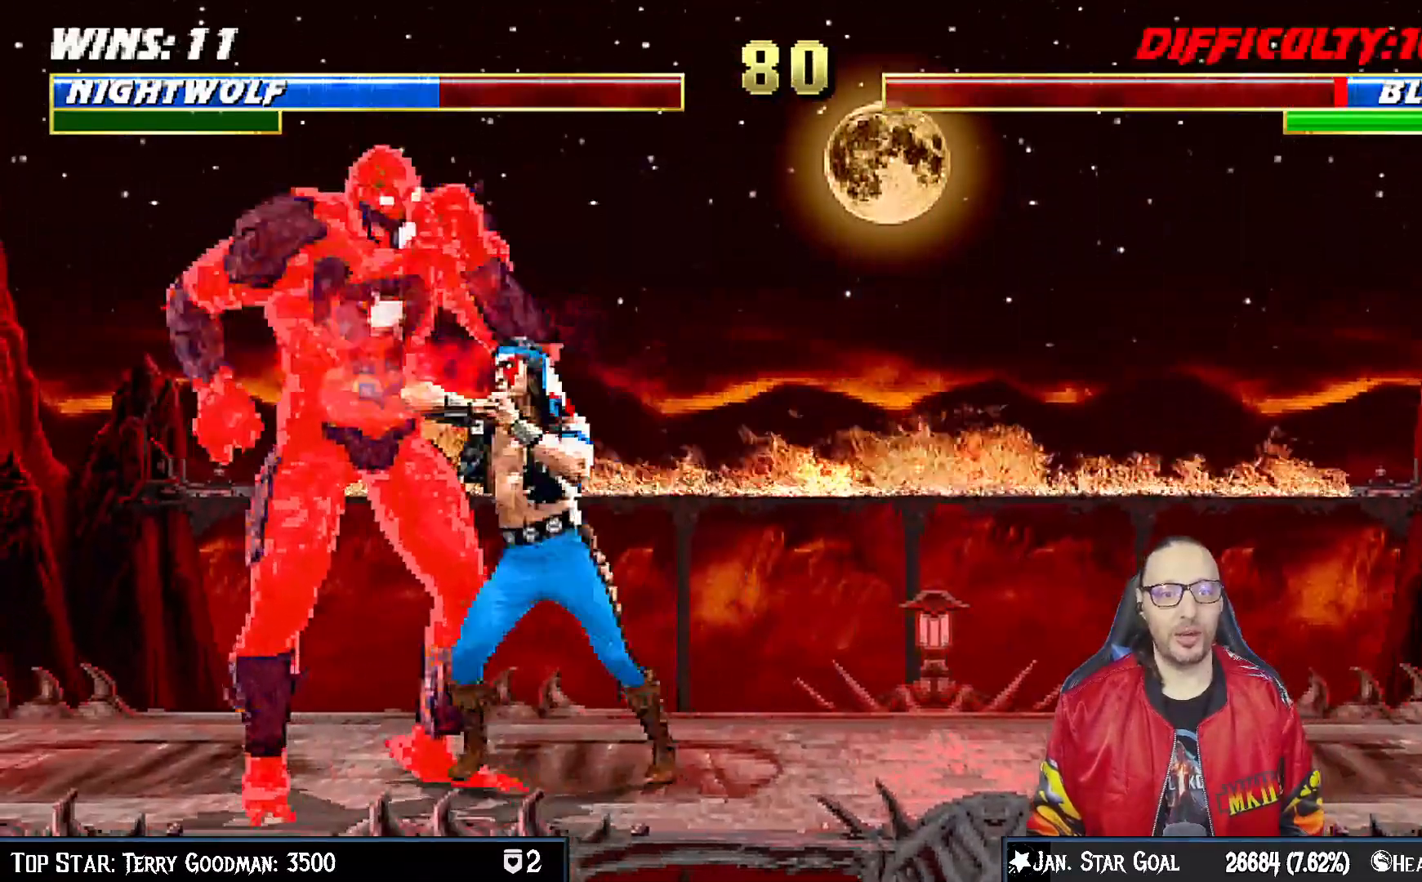
{"dt_ms": 500, "buttons": ["SQUARE"], "left_stick": "center", "right_stick": "center", "events": [[17, "DPAD_DOWN", "down"], [67, "CROSS", "down"], [67, "SQUARE", "down"], [100, "DPAD_LEFT", "down"], [117, "SQUARE", "up"], [150, "CROSS", "up"], [150, "DPAD_DOWN", "up"], [200, "DPAD_LEFT", "up"], [217, "CROSS", "down"], [217, "SQUARE", "down"], [317, "CROSS", "up"], [317, "DPAD_DOWN", "down"], [317, "SQUARE", "up"], [333, "DPAD_LEFT", "down"], [367, "CROSS", "down"], [383, "DPAD_DOWN", "up"], [383, "SQUARE", "down"], [417, "CROSS", "up"], [433, "SQUARE", "up"], [467, "DPAD_LEFT", "up"], [500, "SQUARE", "down"]]}
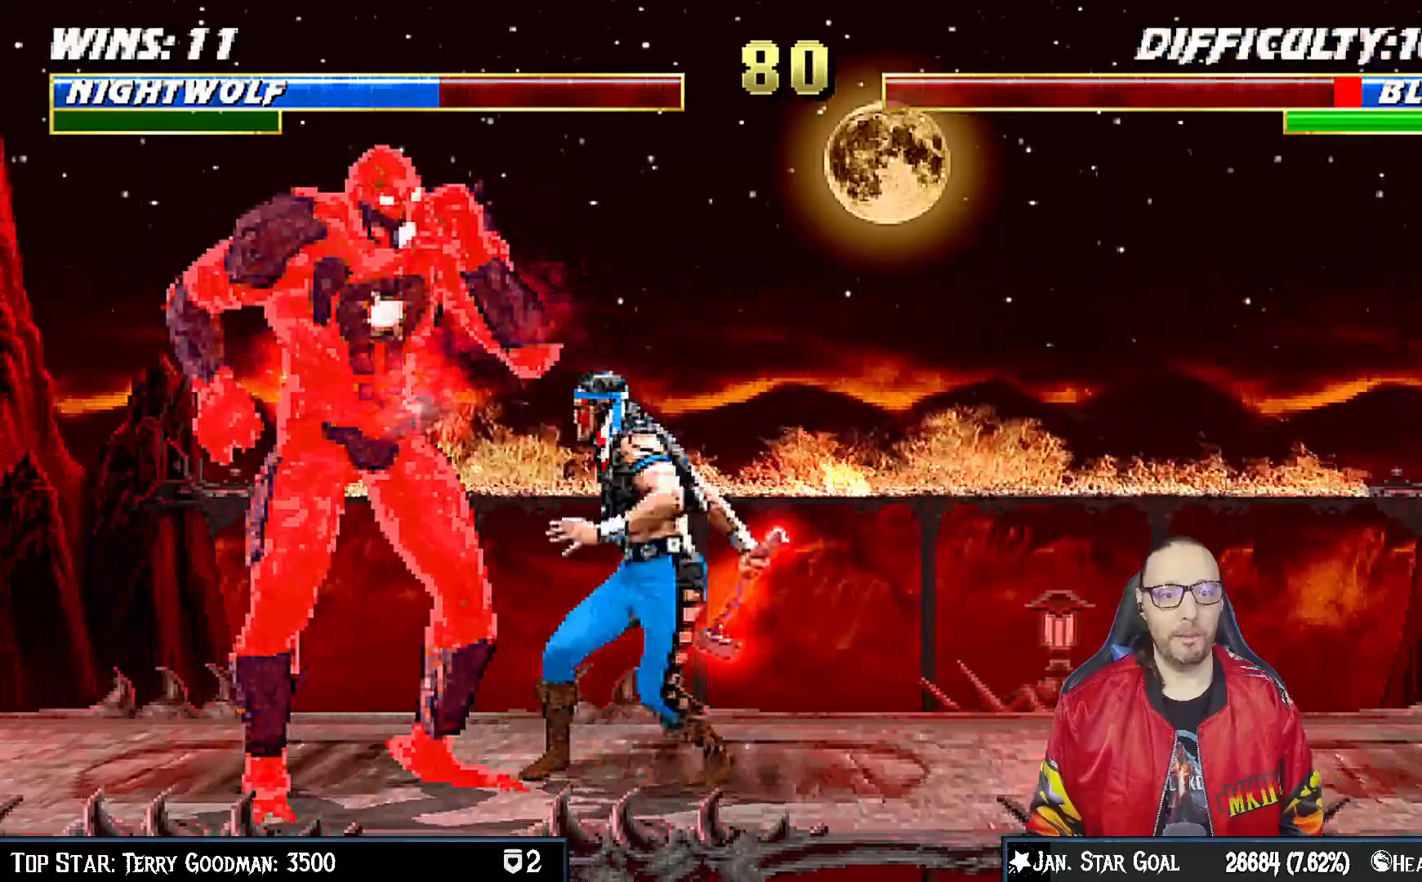
{"dt_ms": 500, "buttons": [], "left_stick": "center", "right_stick": "center", "events": [[33, "DPAD_LEFT", "down"], [133, "DPAD_LEFT", "up"], [133, "SQUARE", "up"], [217, "DPAD_LEFT", "down"], [300, "DPAD_LEFT", "up"], [367, "DPAD_LEFT", "down"], [450, "DPAD_LEFT", "up"]]}
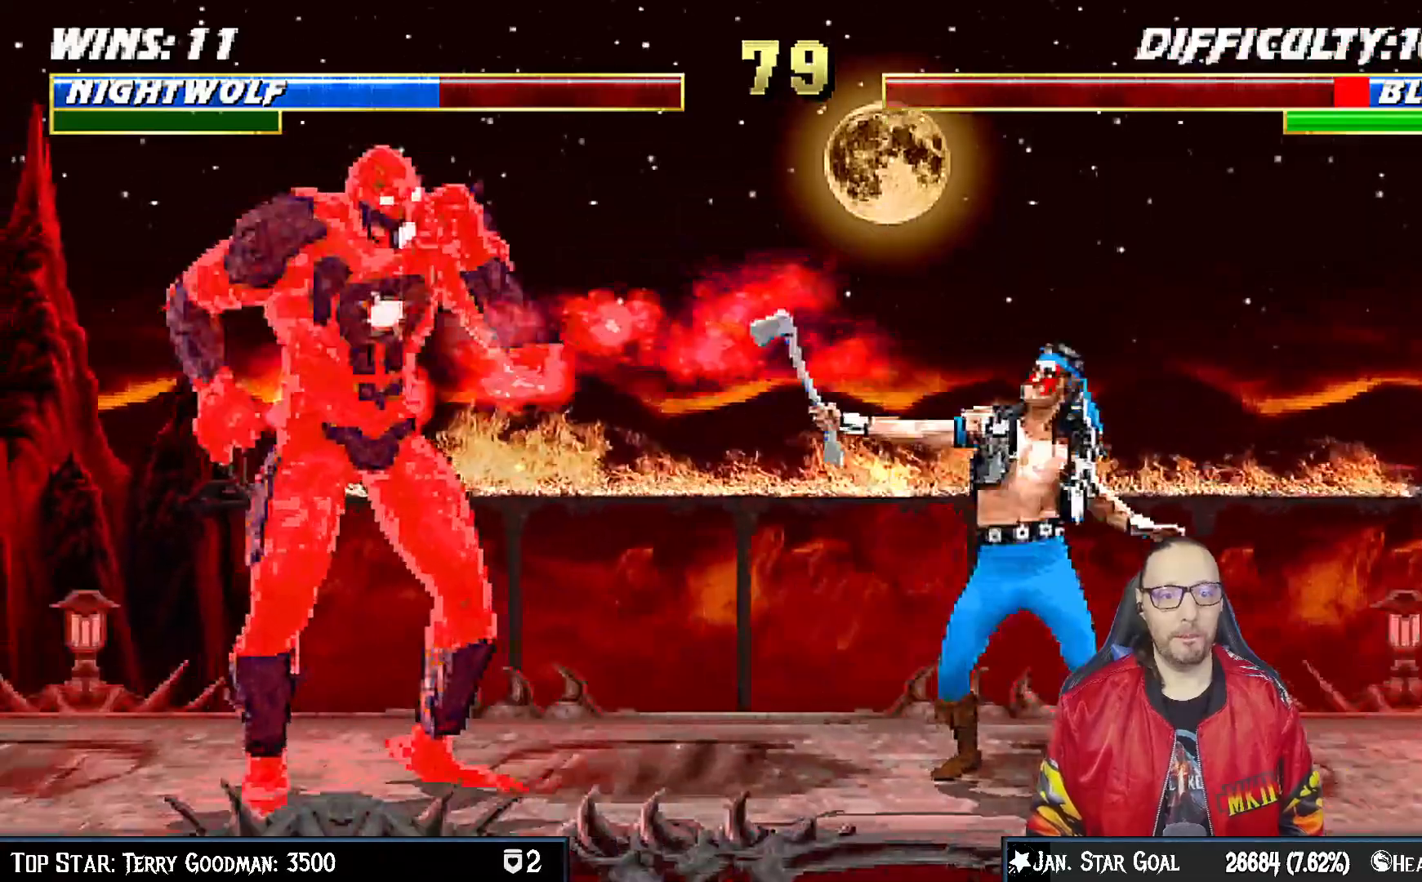
{"dt_ms": 500, "buttons": [], "left_stick": "center", "right_stick": "center", "events": [[33, "DPAD_LEFT", "down"], [133, "CIRCLE", "down"], [250, "CIRCLE", "up"], [267, "CIRCLE", "down"], [400, "DPAD_LEFT", "up"], [467, "CIRCLE", "up"]]}
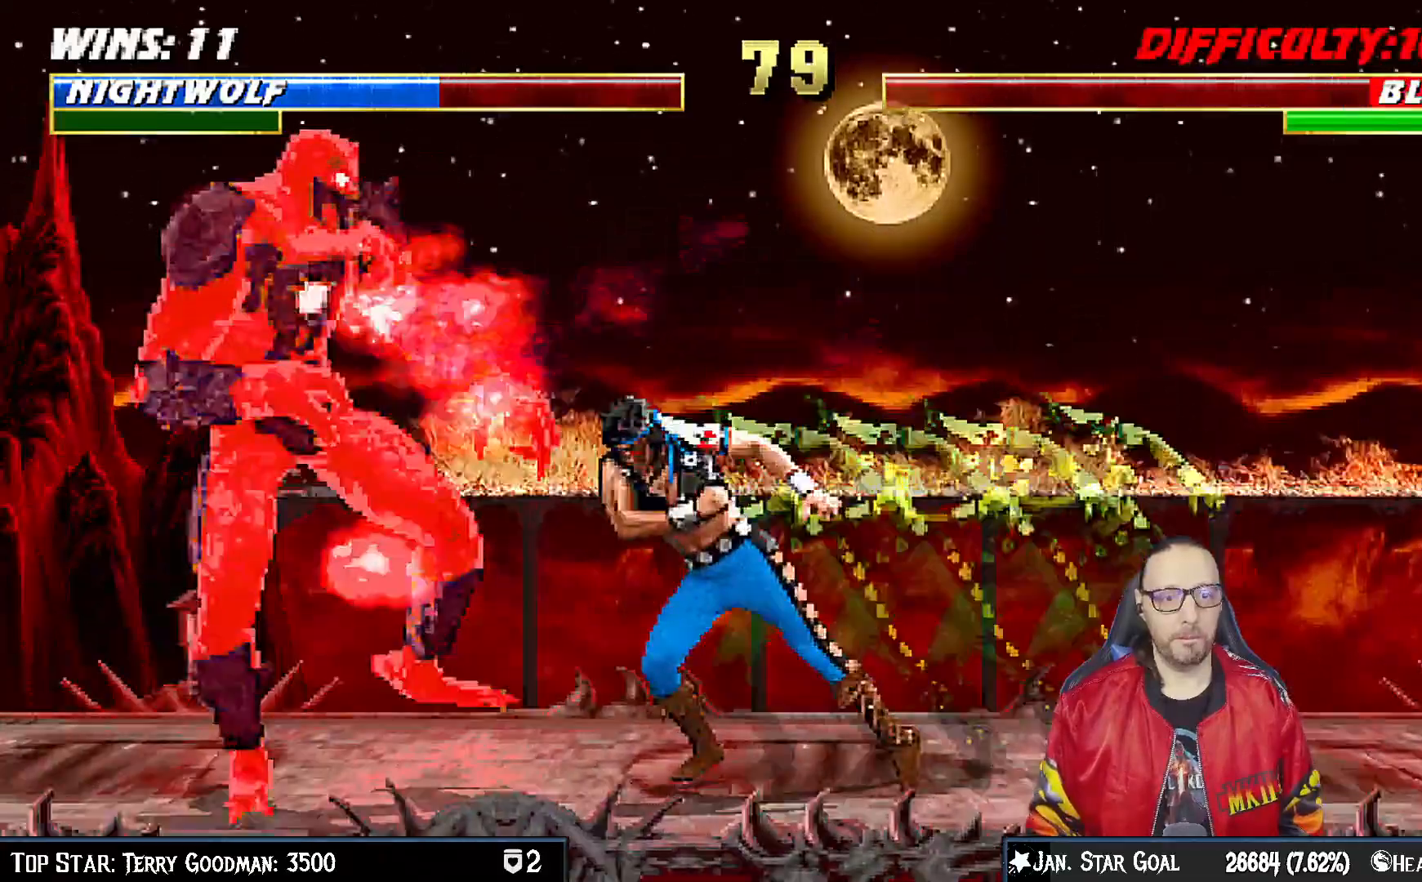
{"dt_ms": 500, "buttons": ["DPAD_UP", "DPAD_LEFT"], "left_stick": "center", "right_stick": "center", "events": [[233, "DPAD_LEFT", "down"], [250, "DPAD_UP", "down"]]}
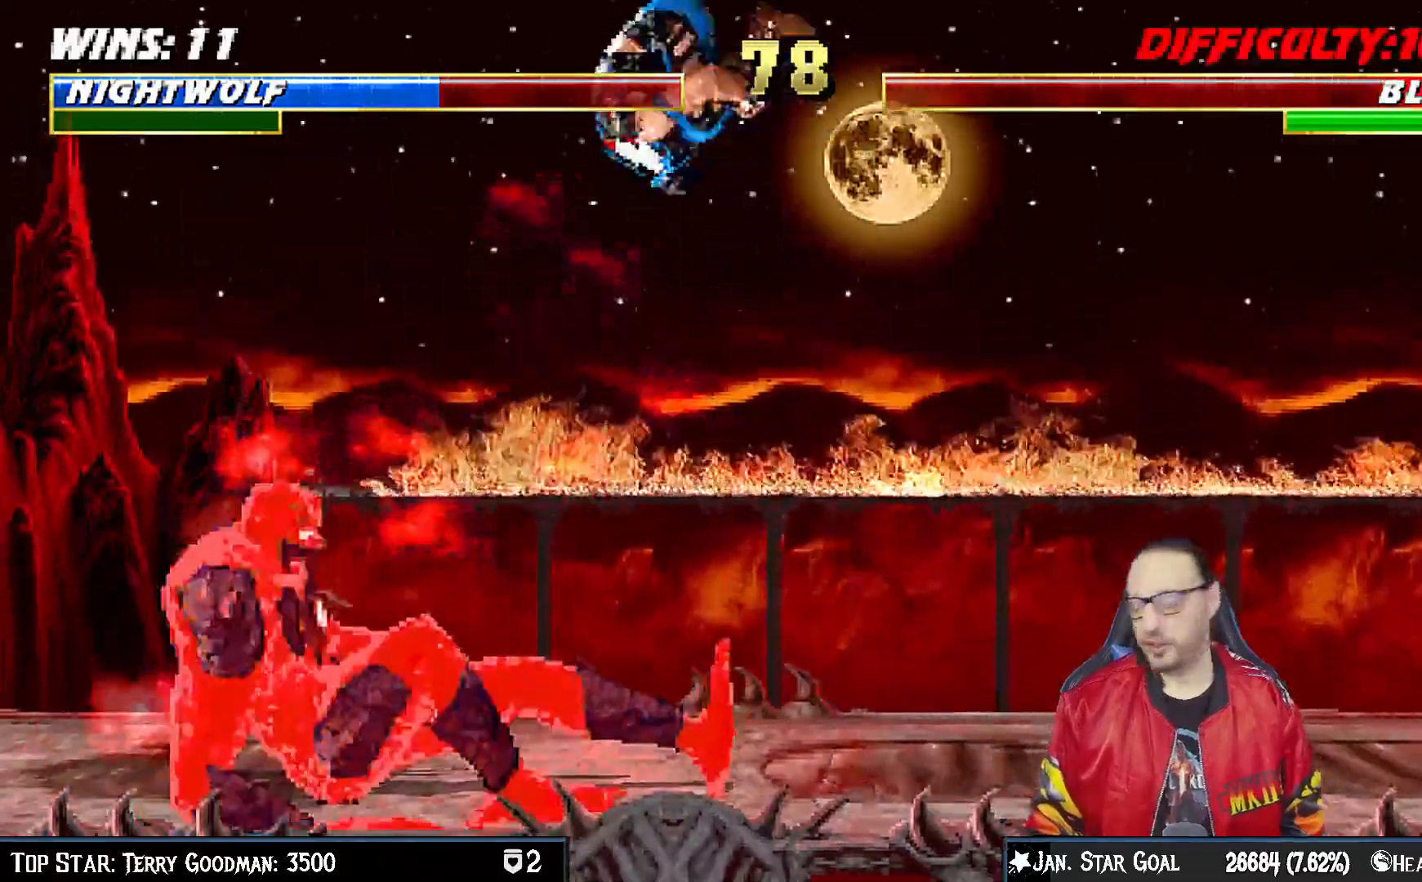
{"dt_ms": 500, "buttons": ["SQUARE", "DPAD_DOWN"], "left_stick": "center", "right_stick": "center", "events": [[50, "DPAD_LEFT", "up"], [83, "DPAD_UP", "up"], [117, "SQUARE", "down"], [200, "SQUARE", "up"], [250, "DPAD_LEFT", "down"], [300, "SQUARE", "down"], [350, "SQUARE", "up"], [417, "DPAD_LEFT", "up"], [450, "SQUARE", "down"], [467, "DPAD_DOWN", "down"]]}
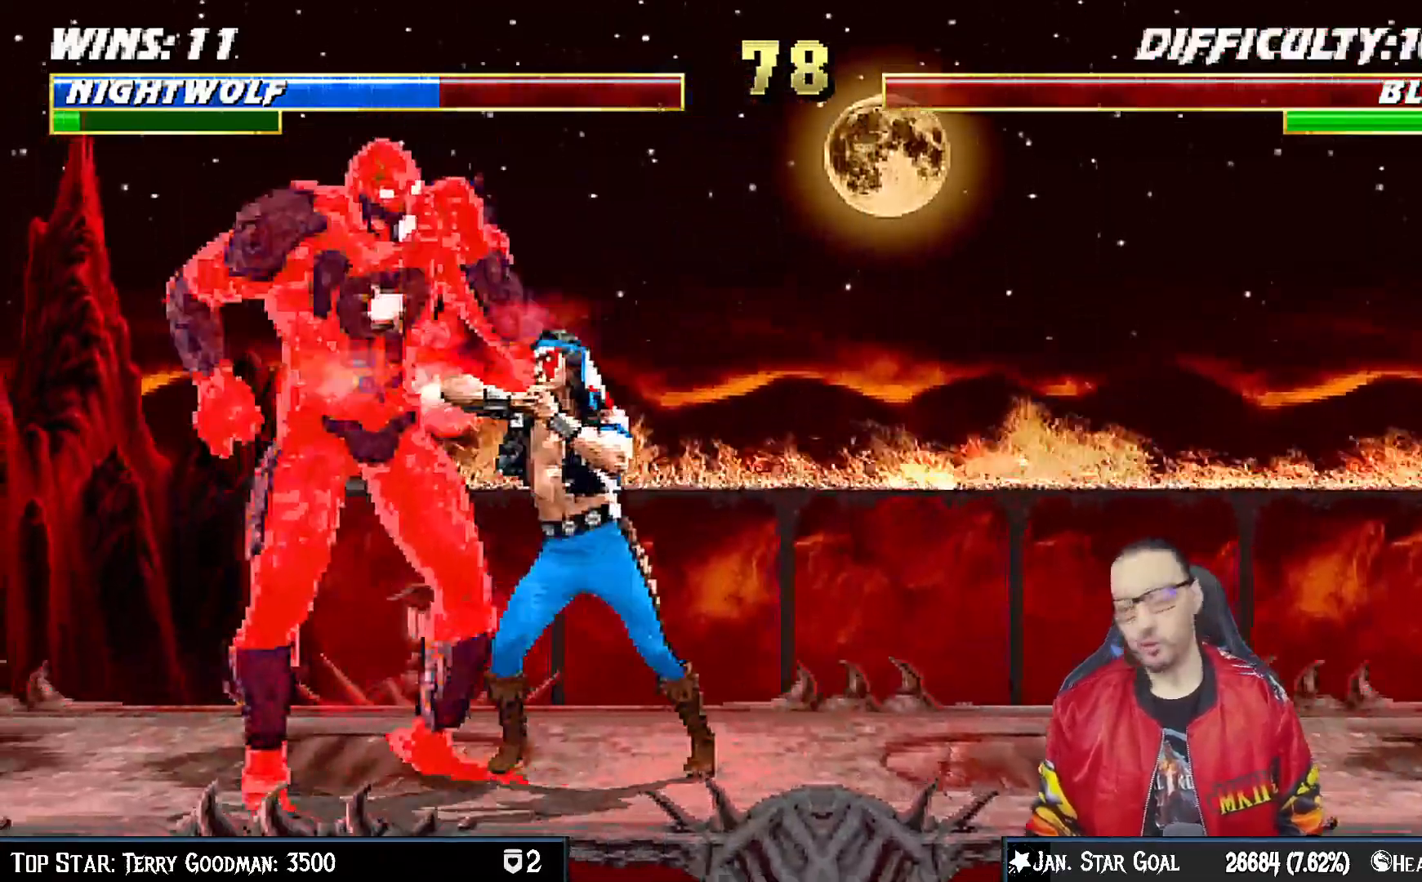
{"dt_ms": 500, "buttons": ["CROSS", "CIRCLE", "TRIANGLE", "DPAD_LEFT"], "left_stick": "center", "right_stick": "center", "events": [[33, "CROSS", "down"], [33, "DPAD_LEFT", "down"], [33, "SQUARE", "up"], [50, "DPAD_DOWN", "up"], [150, "CROSS", "up"], [167, "DPAD_LEFT", "up"], [217, "DPAD_DOWN", "down"], [217, "SQUARE", "down"], [233, "DPAD_LEFT", "down"], [283, "DPAD_DOWN", "up"], [283, "SQUARE", "up"], [300, "CROSS", "down"], [383, "DPAD_LEFT", "up"], [383, "SQUARE", "down"], [400, "CIRCLE", "down"], [450, "DPAD_LEFT", "down"], [450, "TRIANGLE", "down"], [500, "SQUARE", "up"]]}
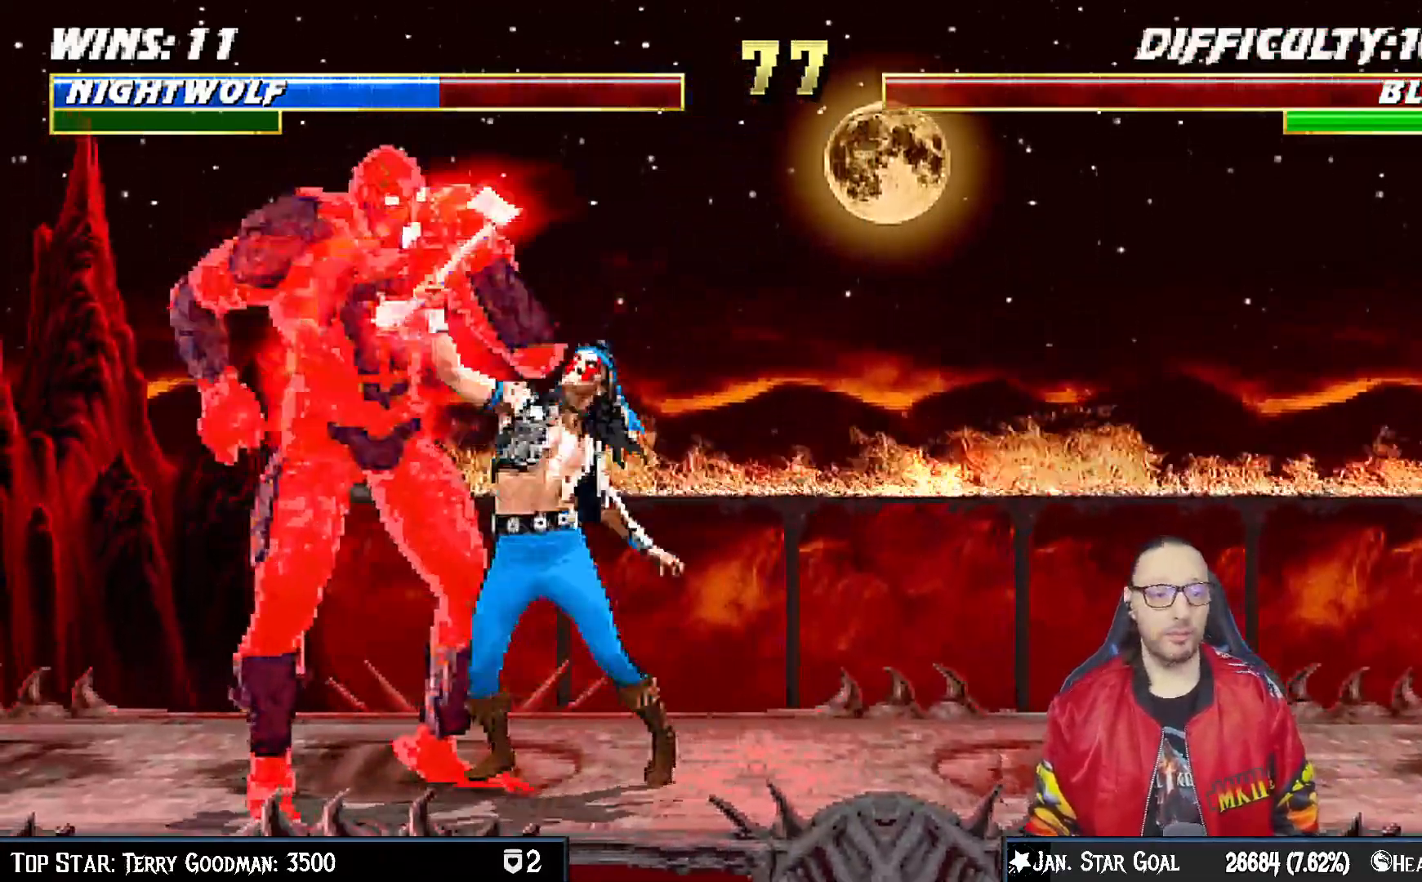
{"dt_ms": 500, "buttons": ["CIRCLE", "DPAD_LEFT"], "left_stick": "center", "right_stick": "center"}
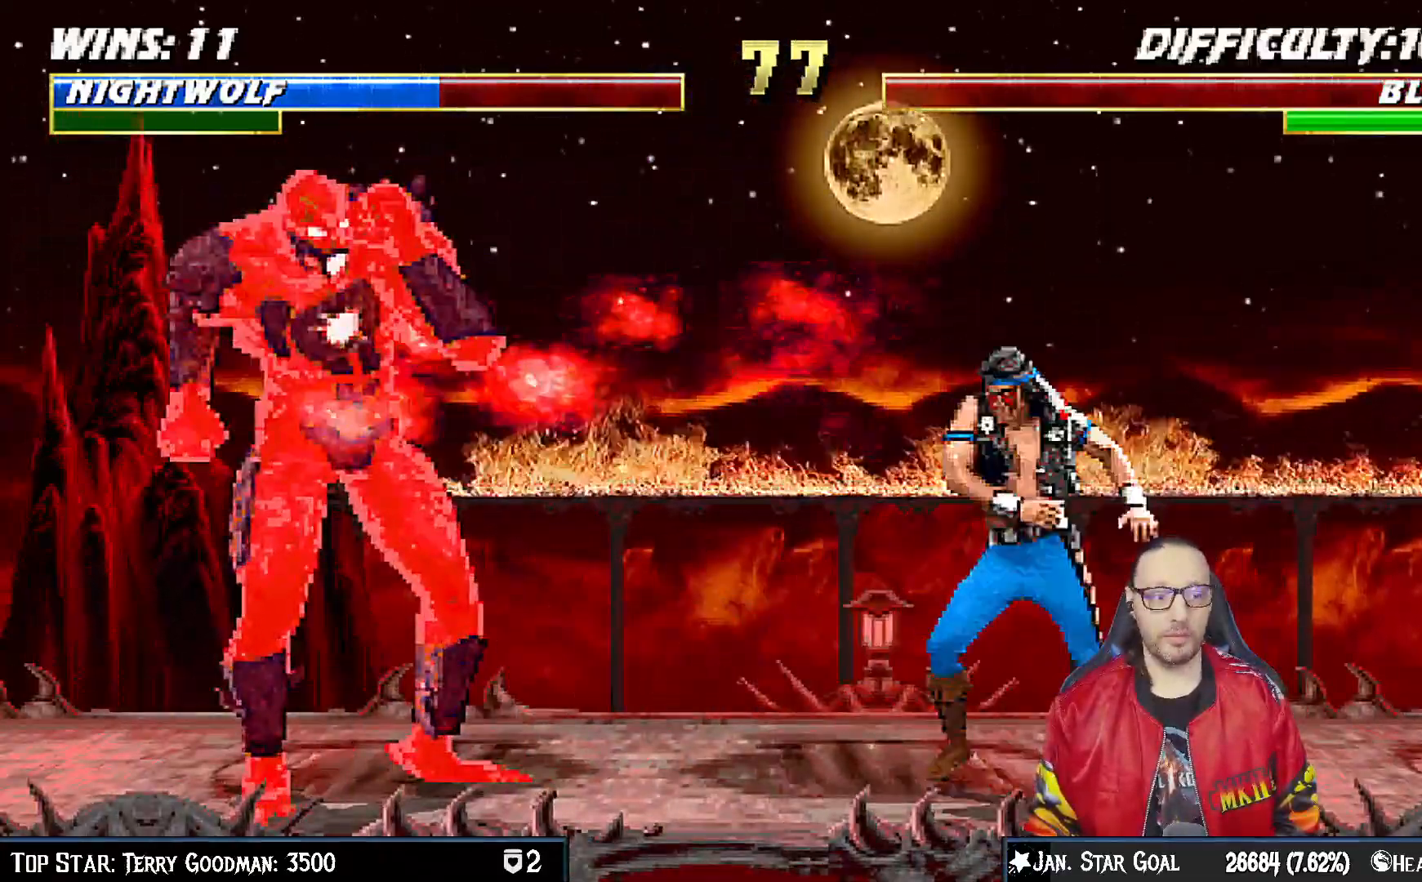
{"dt_ms": 500, "buttons": [], "left_stick": "center", "right_stick": "center", "events": [[100, "CIRCLE", "up"], [133, "CIRCLE", "down"], [183, "DPAD_LEFT", "up"], [350, "CIRCLE", "up"]]}
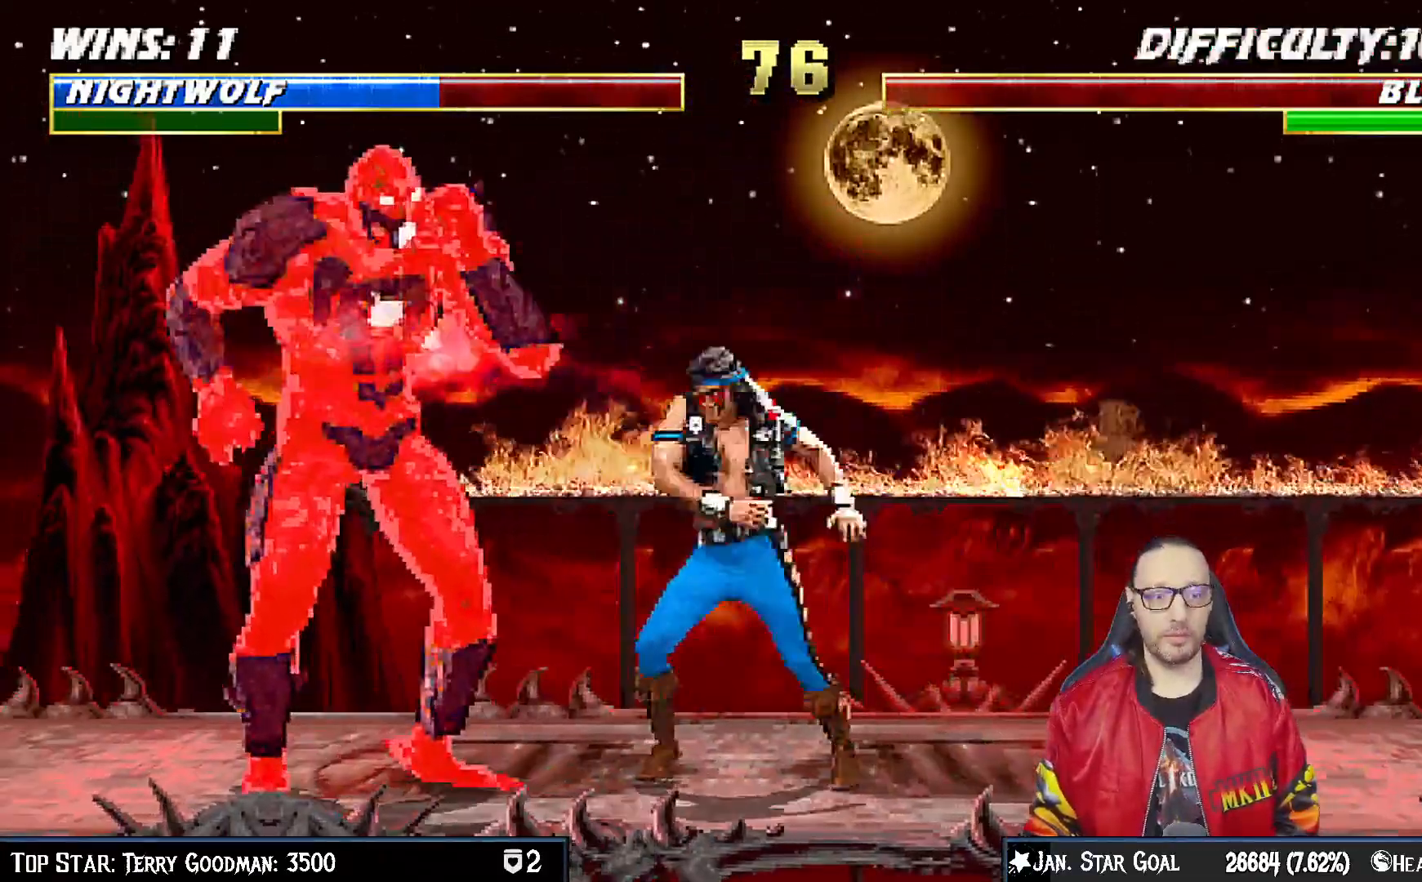
{"dt_ms": 500, "buttons": ["CROSS"], "left_stick": "center", "right_stick": "center", "events": [[50, "DPAD_LEFT", "down"], [67, "DPAD_UP", "down"], [133, "SQUARE", "down"], [200, "SQUARE", "up"], [217, "DPAD_LEFT", "up"], [217, "DPAD_UP", "up"], [283, "SQUARE", "down"], [333, "SQUARE", "up"], [350, "DPAD_DOWN", "down"], [400, "DPAD_LEFT", "down"], [400, "SQUARE", "down"], [433, "DPAD_DOWN", "up"], [483, "CROSS", "down"], [483, "SQUARE", "up"], [500, "DPAD_LEFT", "up"]]}
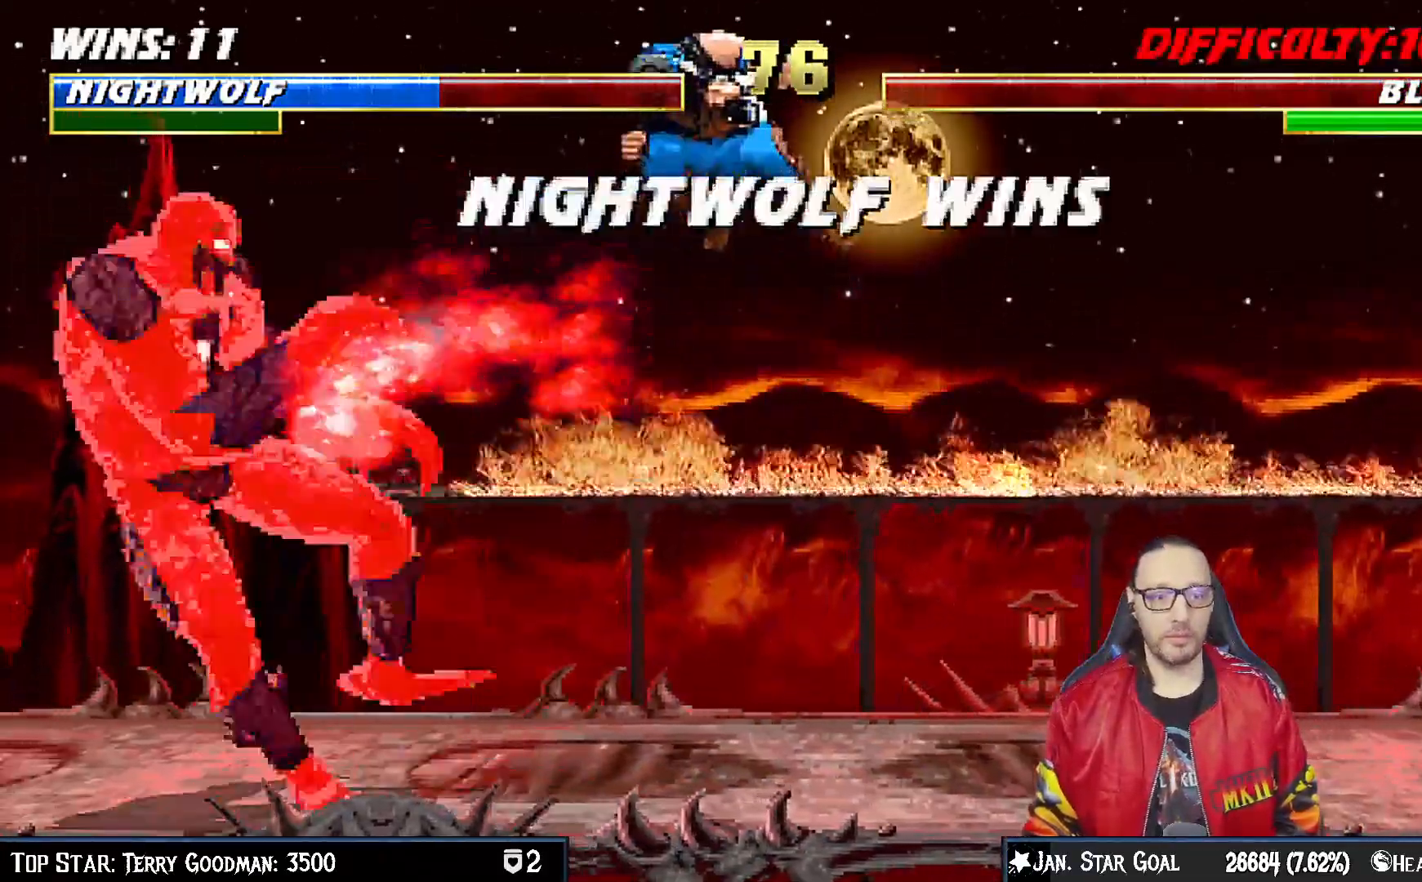
{"dt_ms": 500, "buttons": [], "left_stick": "center", "right_stick": "center", "events": [[100, "CROSS", "up"], [117, "DPAD_DOWN", "down"], [150, "DPAD_LEFT", "down"], [150, "SQUARE", "down"], [183, "CROSS", "down"], [200, "DPAD_DOWN", "up"], [200, "SQUARE", "up"], [217, "CROSS", "up"], [233, "DPAD_LEFT", "up"]]}